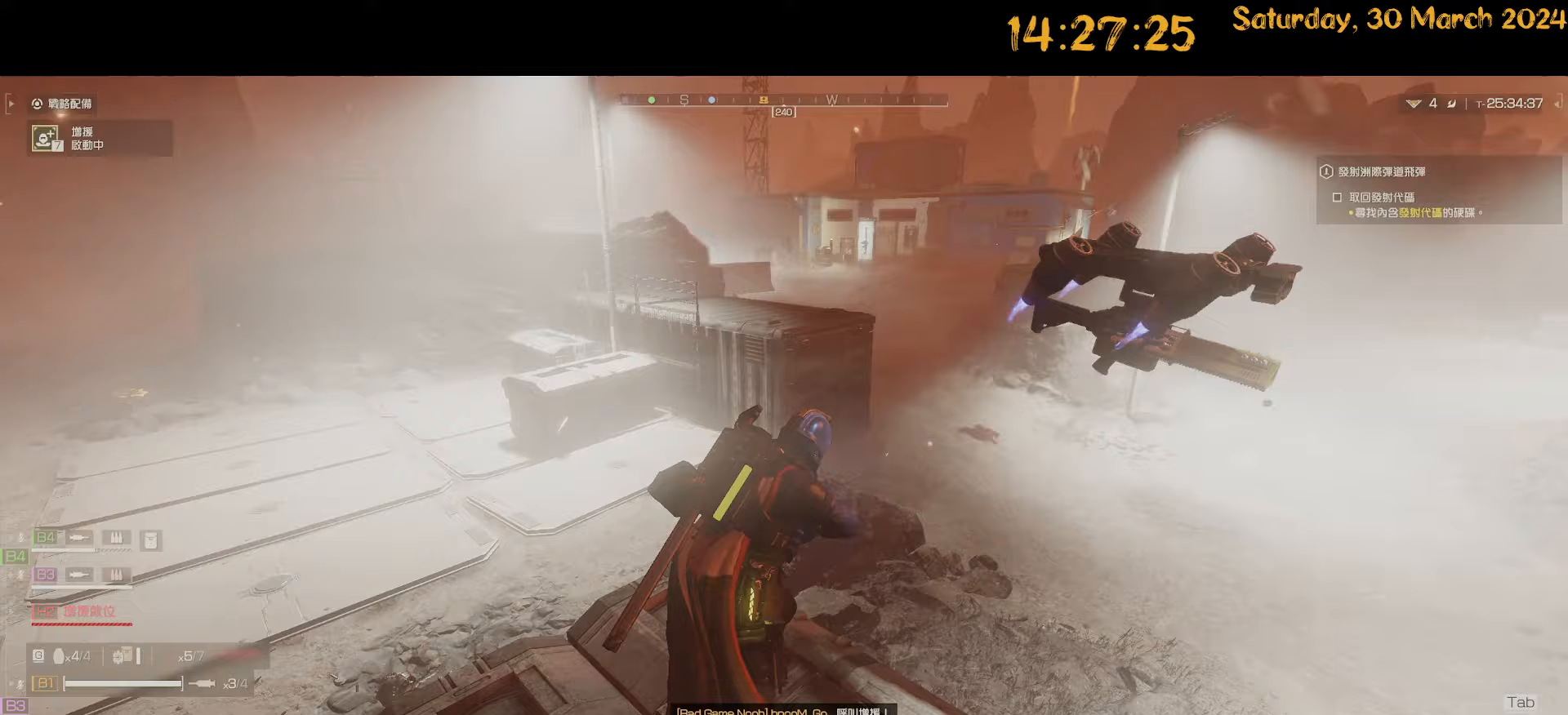
Gameplay with keyboard and mouse; each line is a JSON object with the keys and mouse buttons held at the frame after it. "events" lists presses ("down") and releases ("up") of ".", "/", "0", "1", "2", "3", "4", "5", "6", "7", "8", "9", "a", "alt", "b", "backslash", "backspace", "c", "caps_lock", "comma", "ctrl", "d", "down", "e", "equals", "escape", "f", "f1", "f10", "f11", "f12", "f2", "f3", "f4", "f5", "f6", "f7", "f8", "f9", "g", "h", "i", "j", "k", "l", "lbracket", "left", "m", "minus", "n", "o", "p", "q", "quote", "r", "rbracket", "return", "right", "s", "semicolon", "shift", "space", "t", "tab", "tilde", "u", "up", "v", "w", "x", "y", "z", "mouse_left", "mouse_wheel" and "mouse_right" between this image and that frame as [ms after this image, input, new state], when the widget could be followed in between. "mouse_left", "mouse_wheel", "mouse_right" = the "left", "wheel", "right" buttons of the "mouse" list. No other keys are recorded. "wheel" means that the mouse wheel is clicked or scrolled. "mouse_move" is the direction in which the mouse moves at that frame (one of eight, or "still"), when it could be read.
{"keys": [], "mouse": [], "mouse_move": "left", "events": [[167, "d", "down"], [167, "w", "down"], [300, "d", "up"], [450, "w", "up"]]}
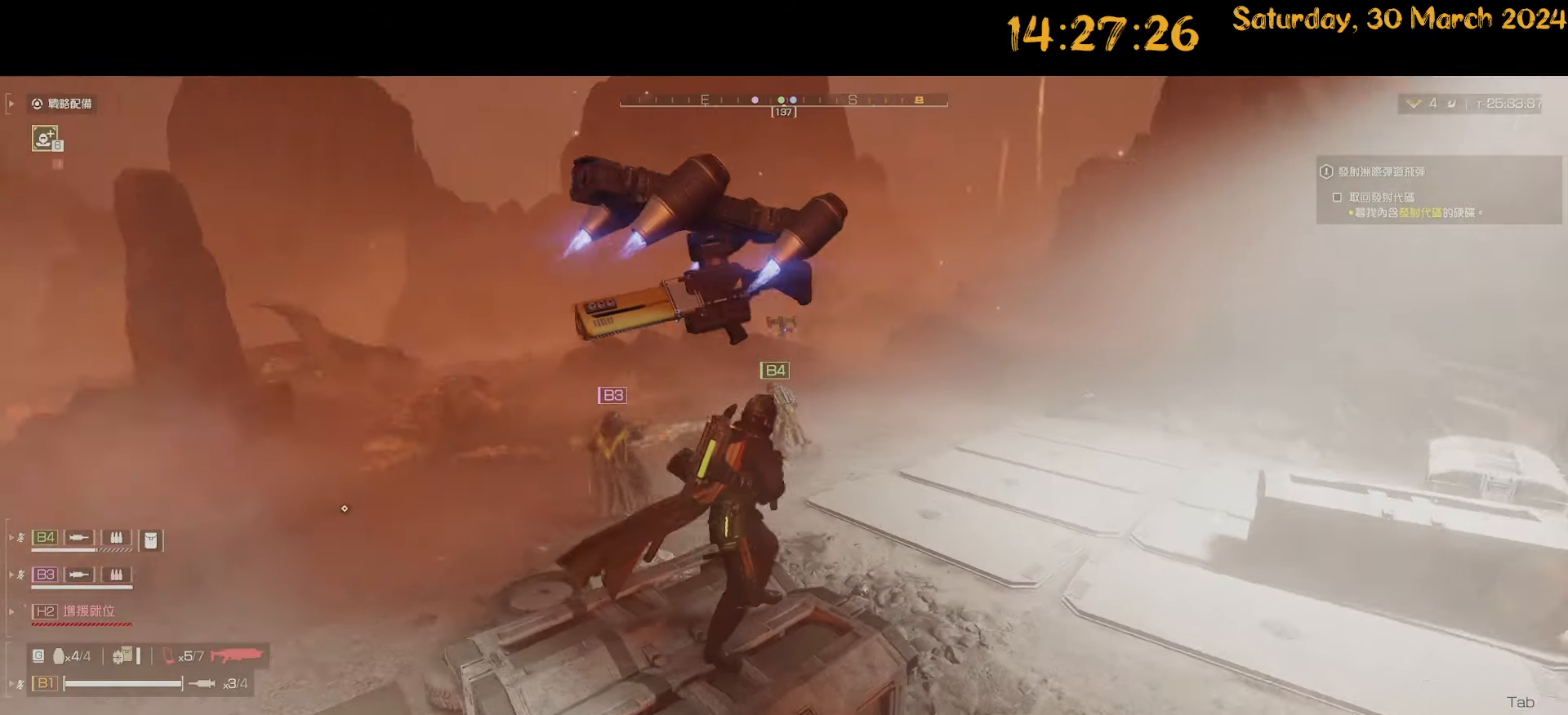
{"keys": [], "mouse": [], "mouse_move": "left", "events": [[217, "w", "down"], [417, "w", "up"]]}
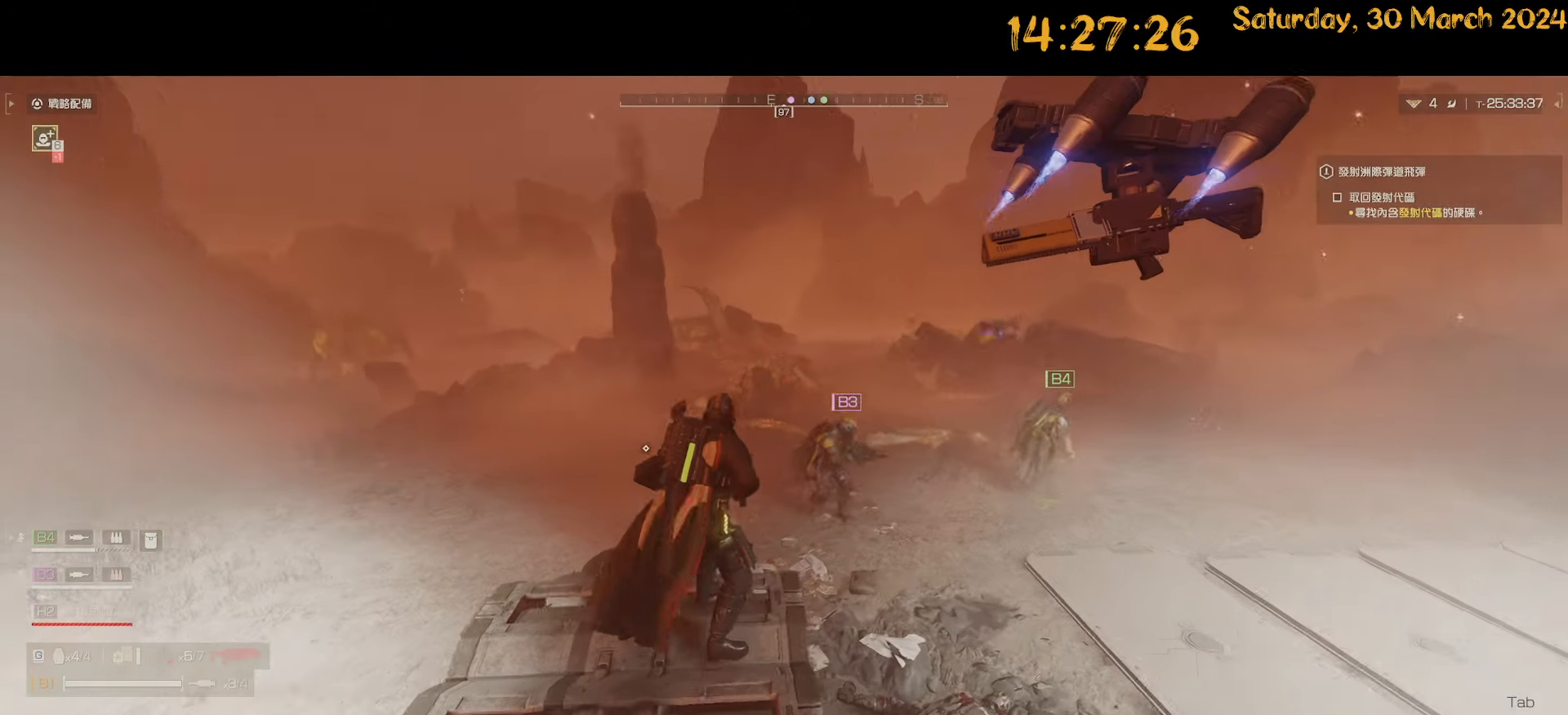
{"keys": ["a", "shift", "w"], "mouse": [], "mouse_move": "still", "events": [[250, "a", "down"], [250, "w", "down"], [383, "shift", "down"]]}
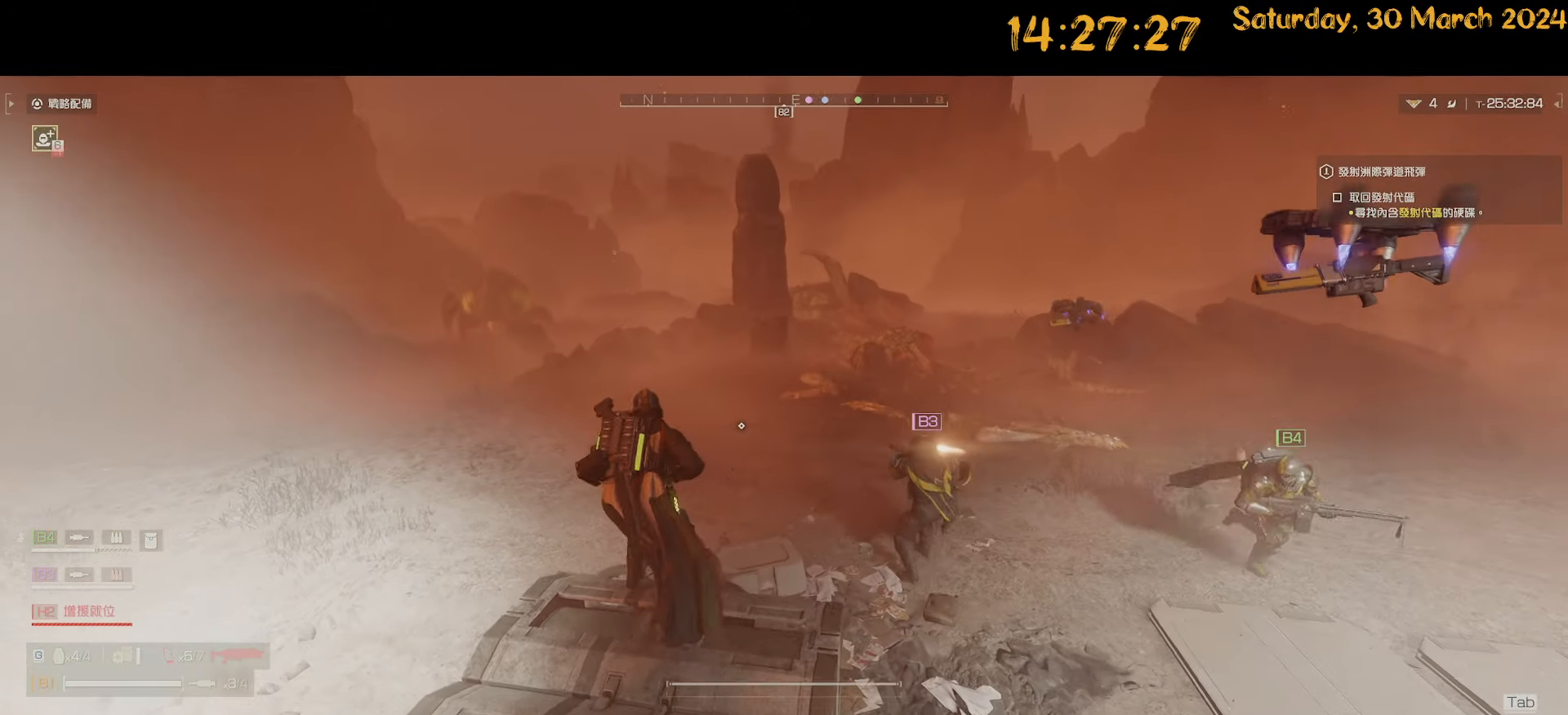
{"keys": ["a", "s"], "mouse": [], "mouse_move": "left", "events": [[17, "a", "up"], [117, "w", "up"], [167, "shift", "up"], [350, "a", "down"], [350, "s", "down"]]}